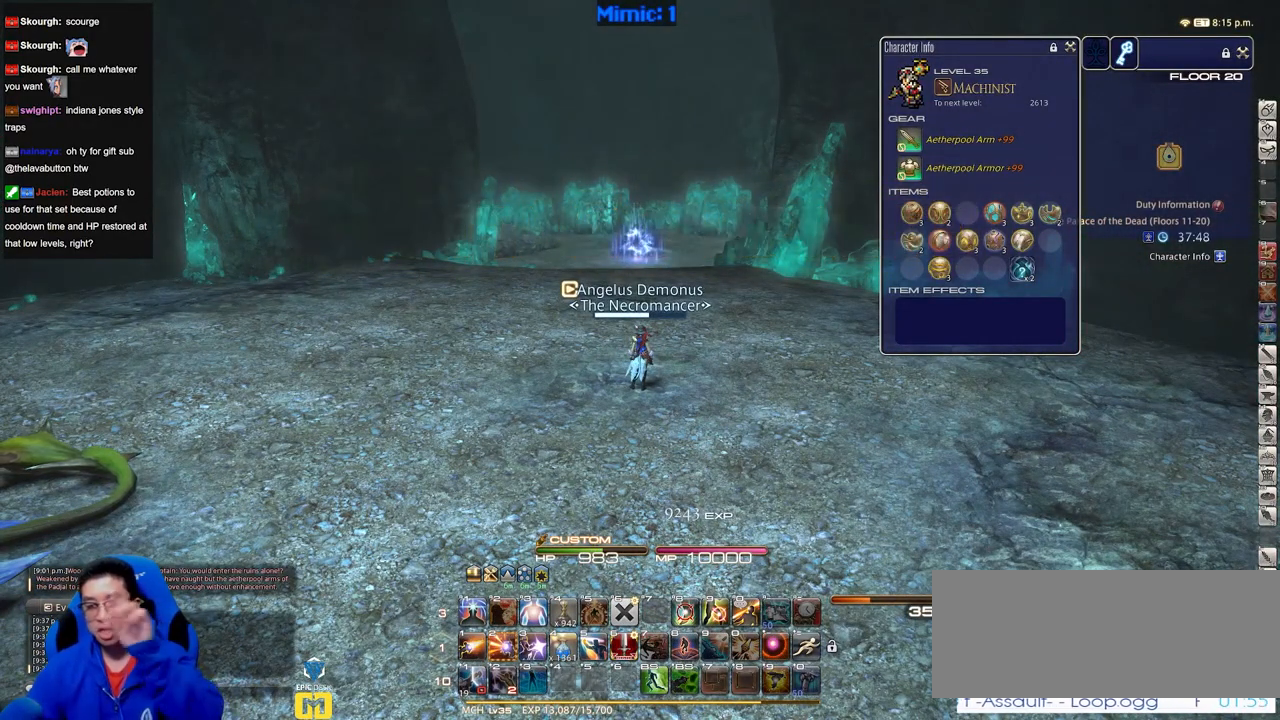
Gameplay with keyboard; each line is a JSON object with the keys held at the frame after it. "events" lists presses ("down") and releases ("up") of "a", "alt_l", "alt_r", "b", "c", "caps_lock", "ctrl_l", "ctrl_r", "d", "down", "e", "escape", "f", "f1", "f10", "f11", "f12", "f2", "f3", "f4", "f5", "f6", "f7", "f8", "f9", "g", "h", "i", "j", "k", "l", "left", "m", "n", "o", "p", "q", "r", "right", "s", "shift", "space", "super", "t", "tab", "u", "up", "v", "w", "x", "y" and "z" between this image and that frame as [ms after this image, input, new state], when the widget could be followed in between. No other keys are recorded. Mouse input is not recorded.
{"keys": [], "events": []}
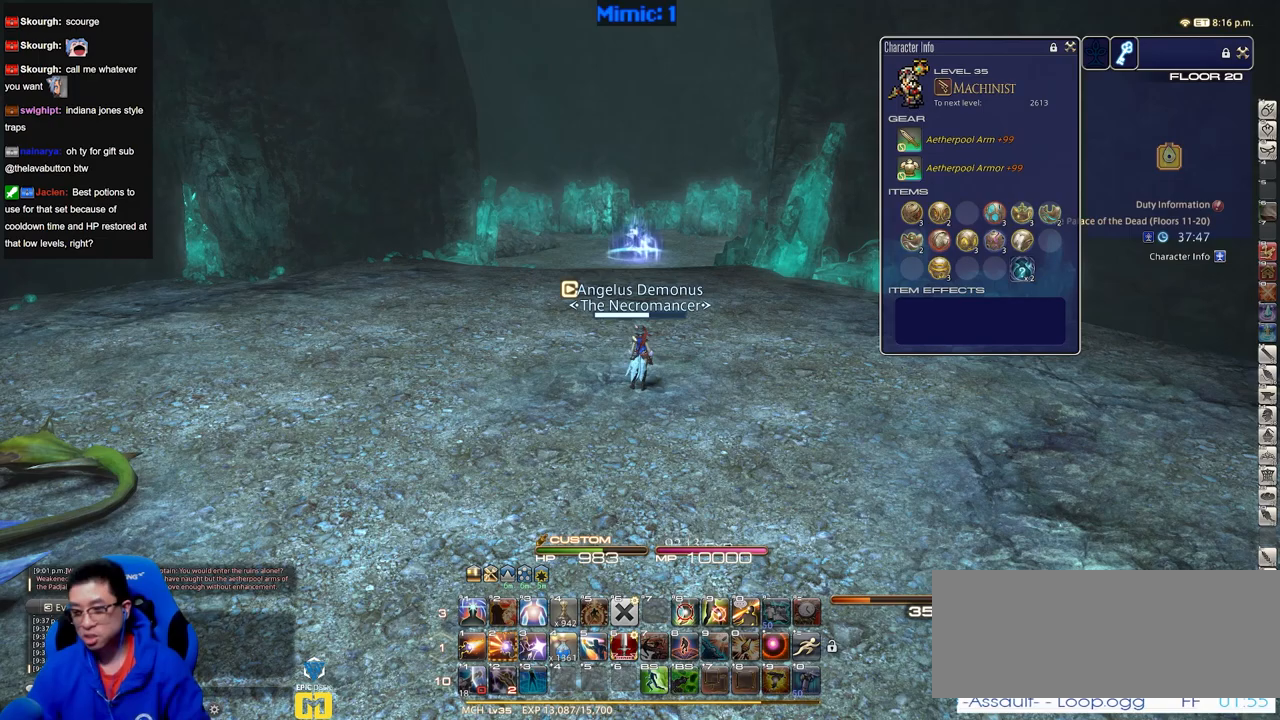
{"keys": ["a", "w"], "events": [[434, "a", "down"], [484, "w", "down"]]}
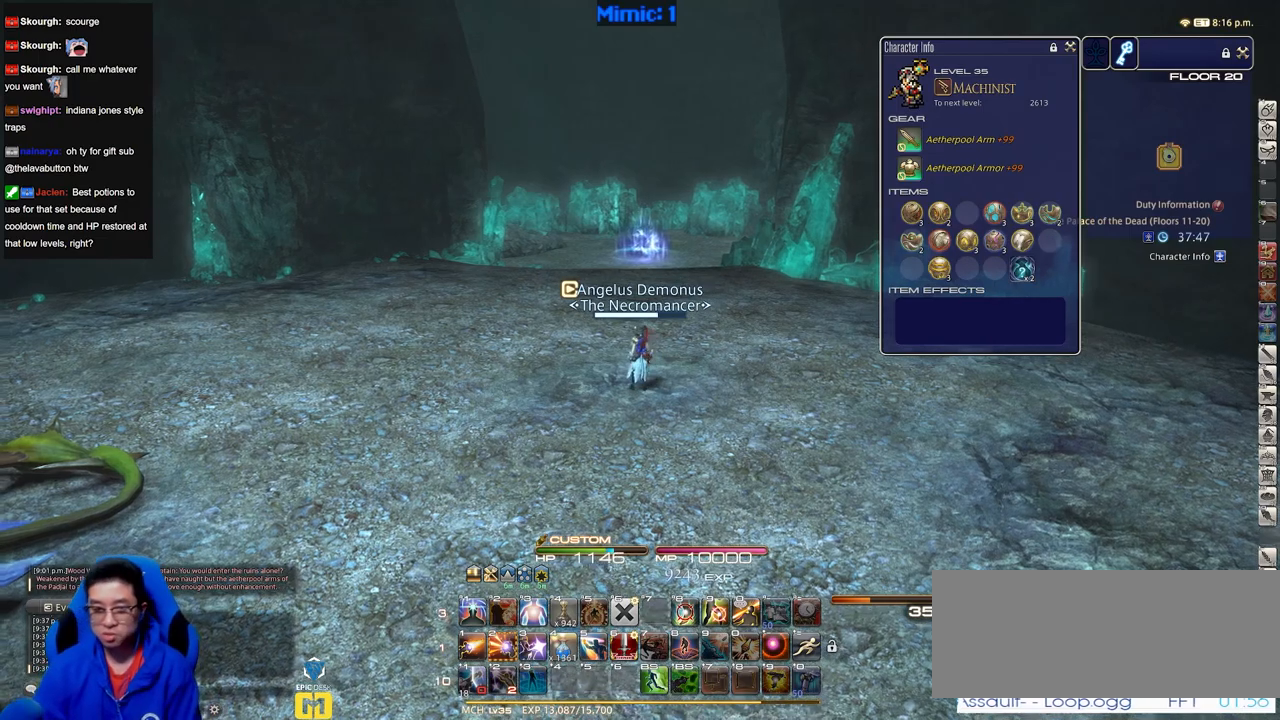
{"keys": ["w"], "events": [[267, "a", "up"]]}
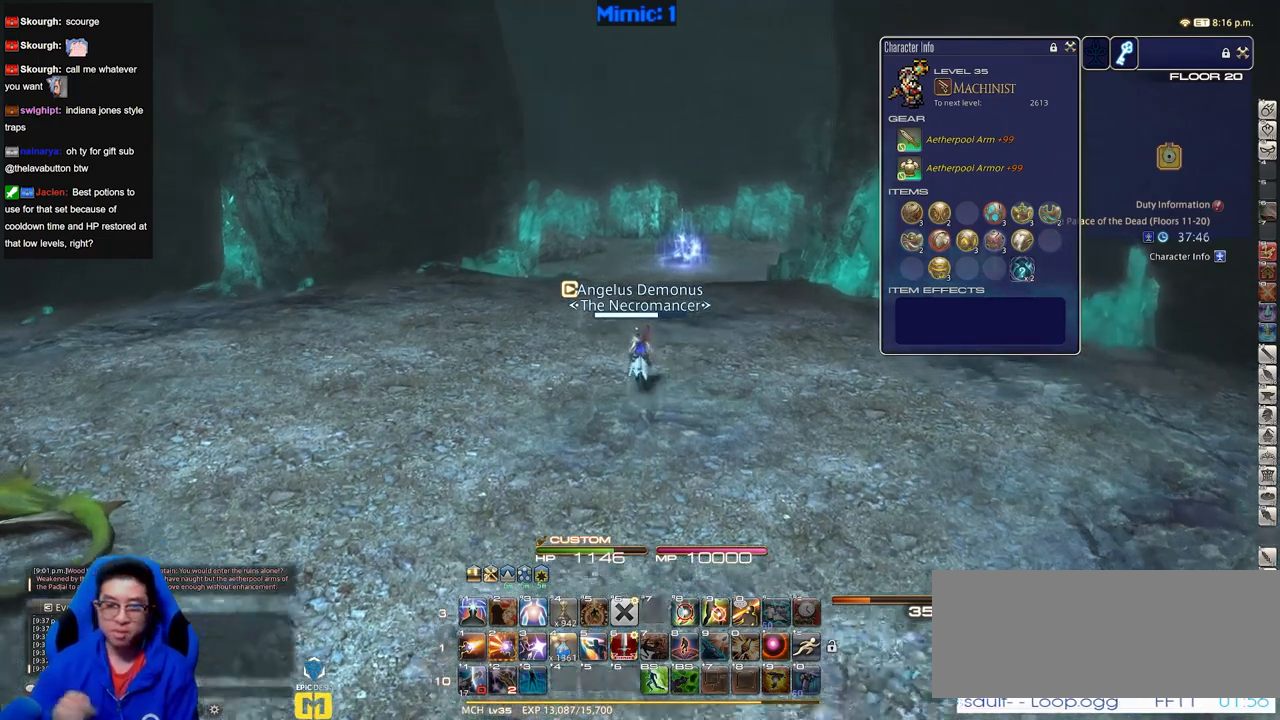
{"keys": ["w"], "events": []}
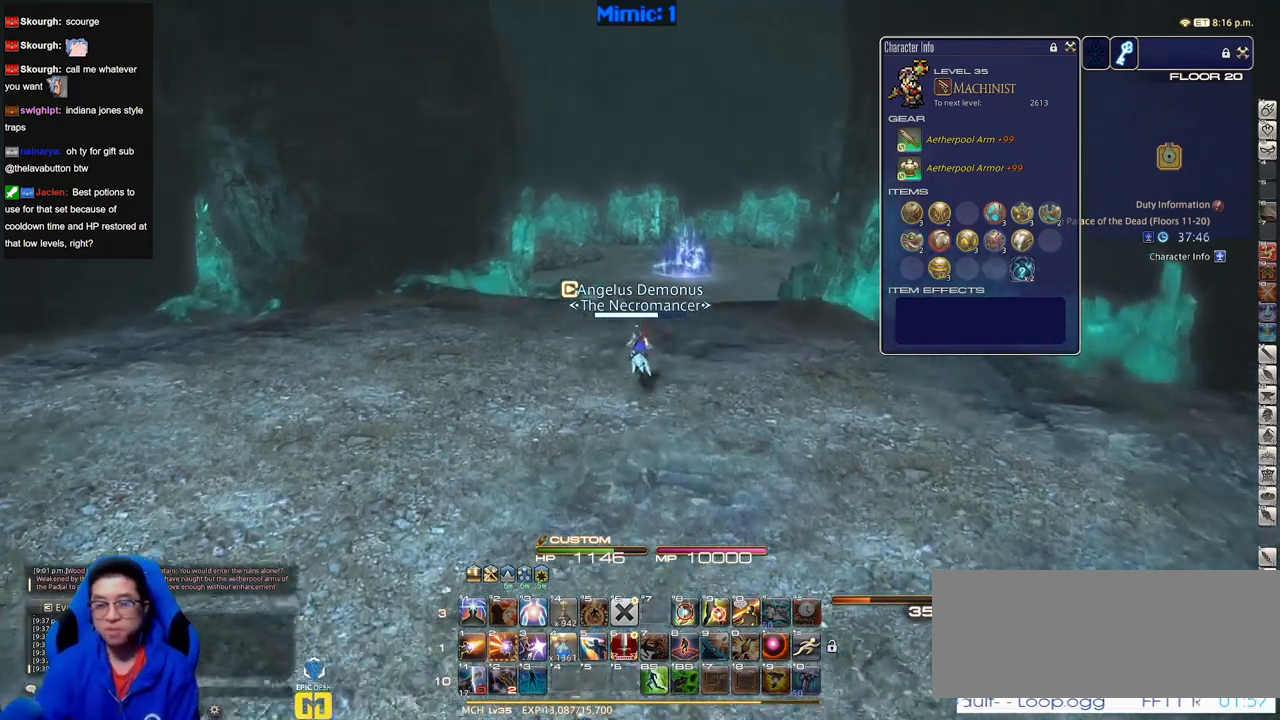
{"keys": ["w"], "events": []}
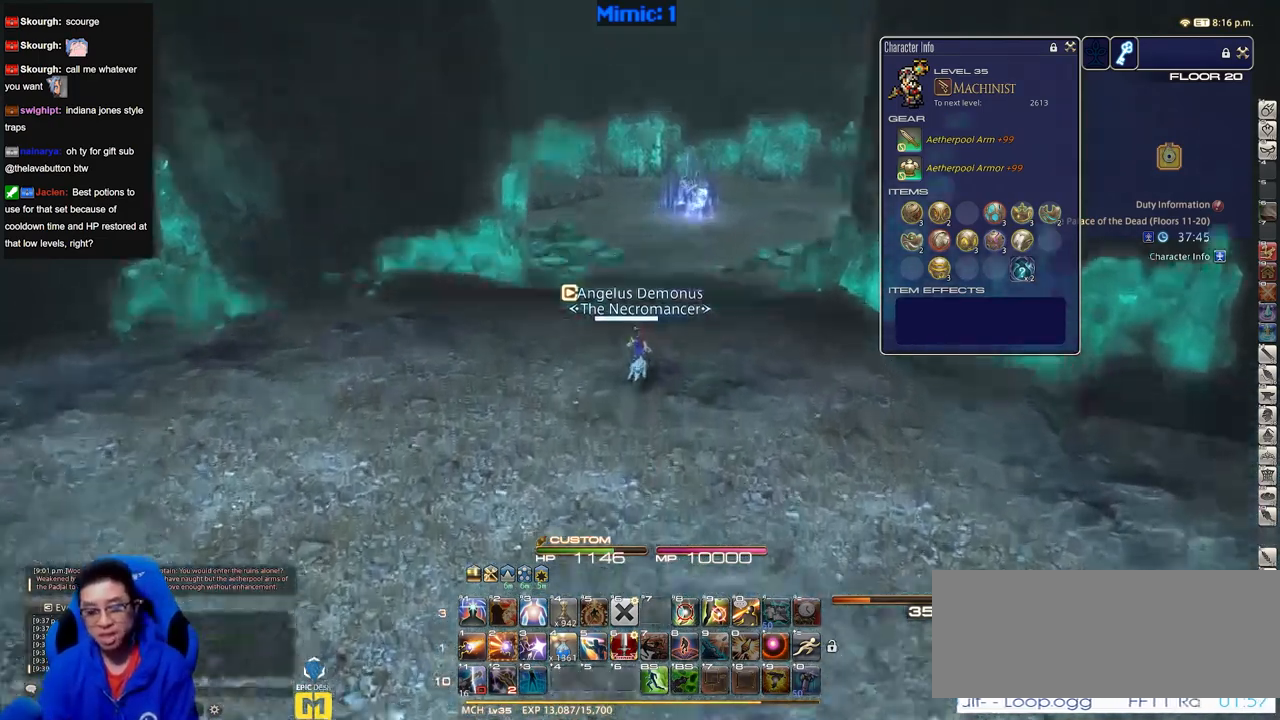
{"keys": ["w"], "events": [[350, "q", "down"], [450, "q", "up"]]}
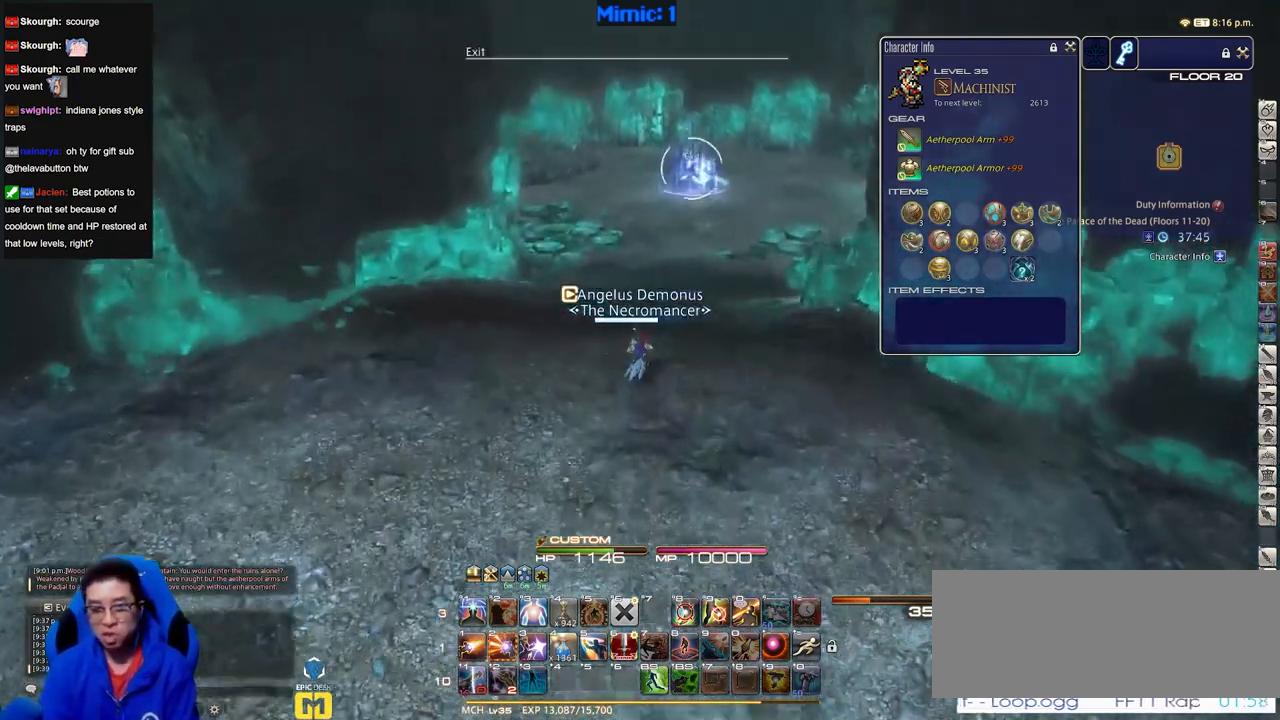
{"keys": ["w"], "events": [[134, "d", "down"], [267, "d", "up"]]}
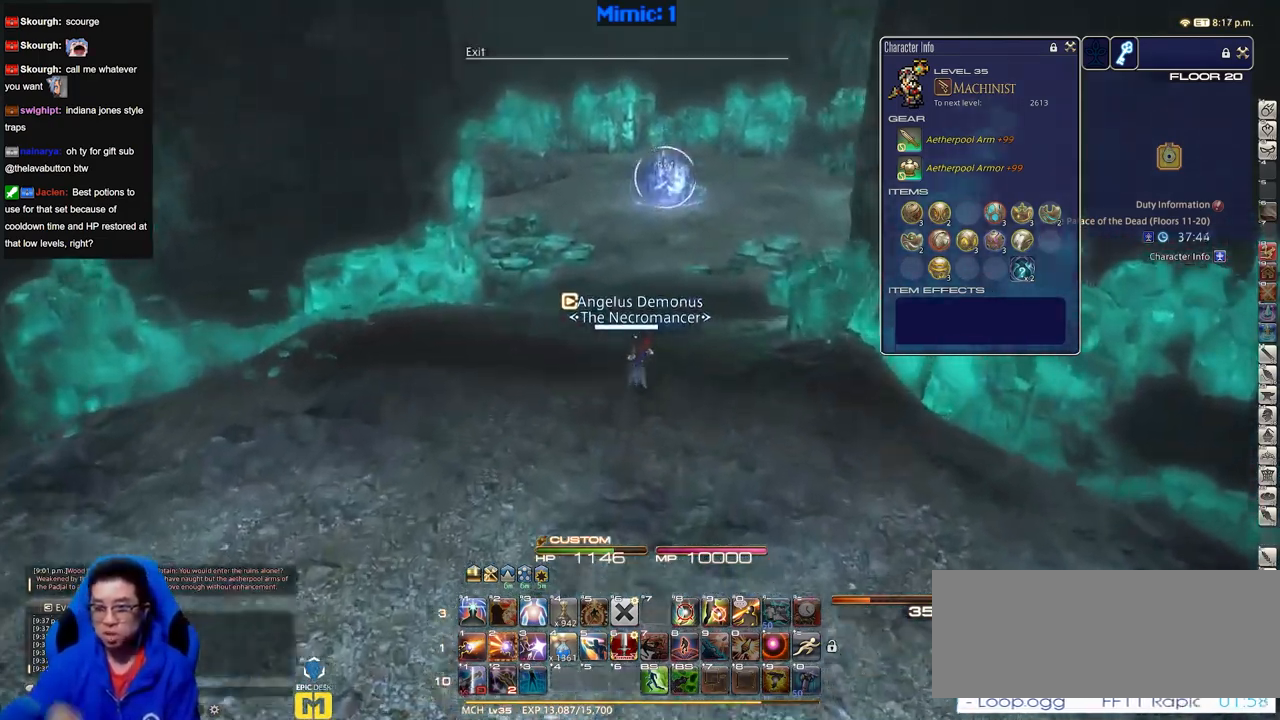
{"keys": ["w"], "events": []}
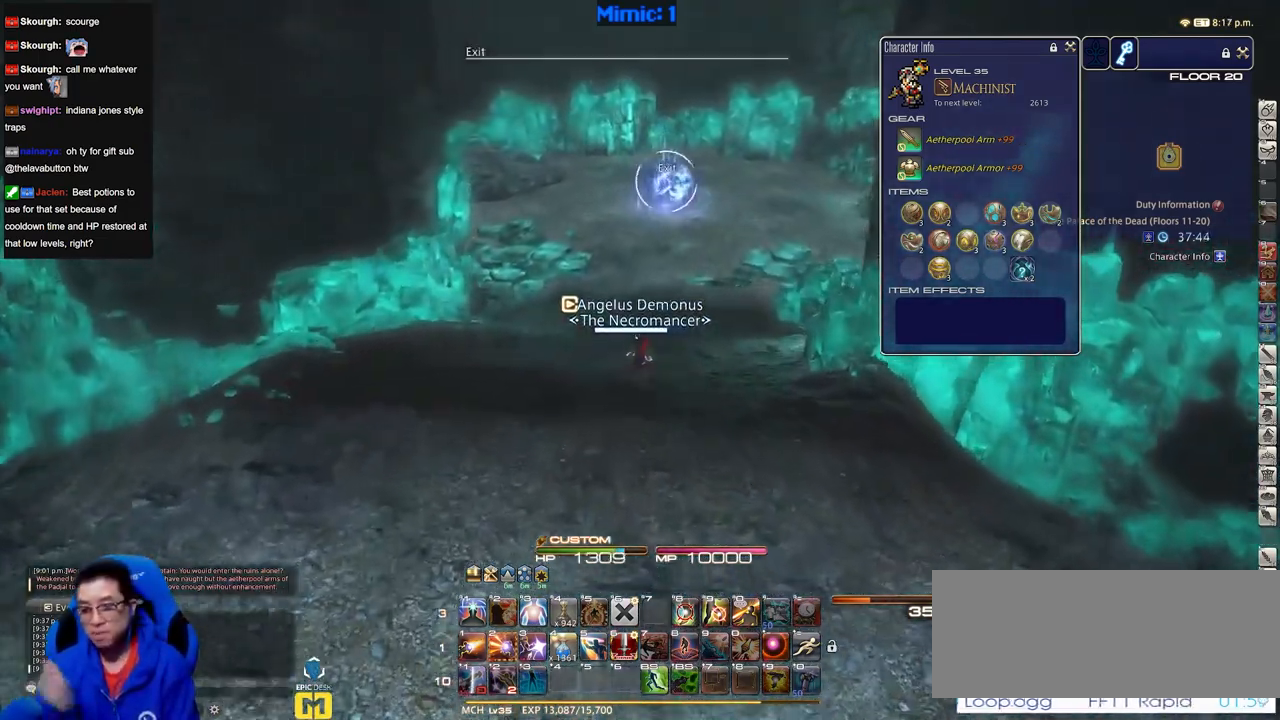
{"keys": ["w"], "events": []}
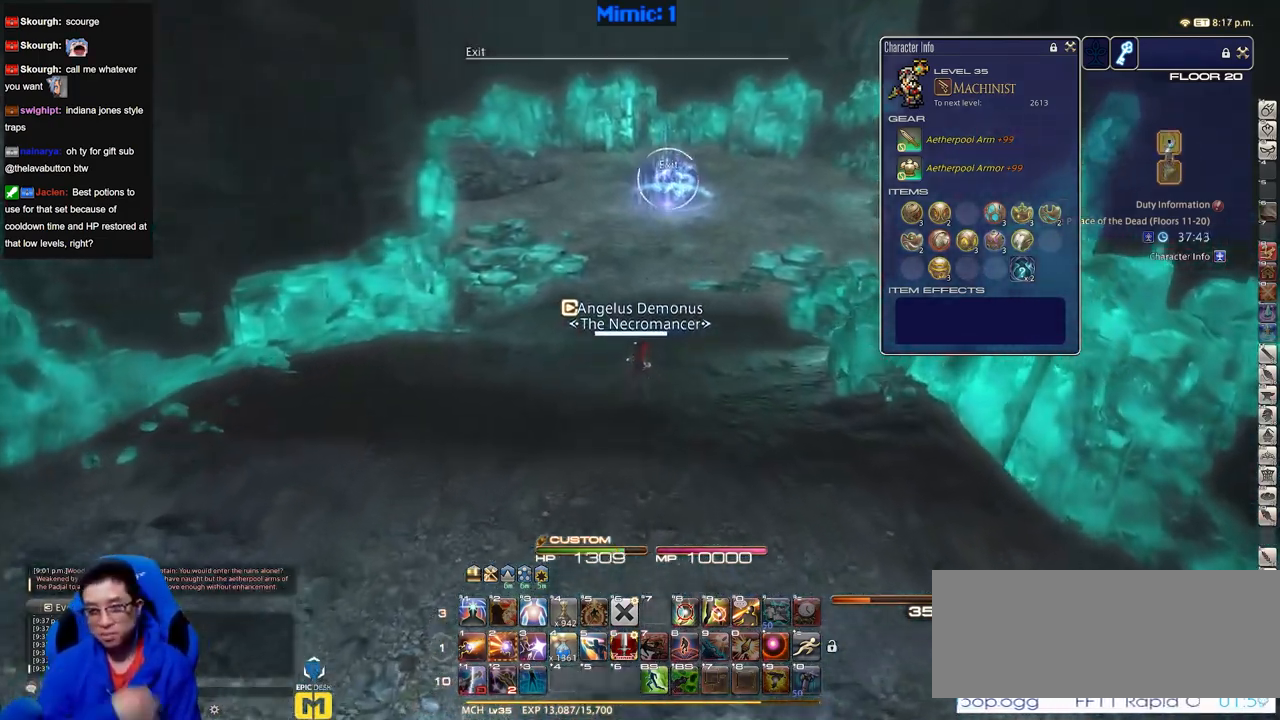
{"keys": ["w"], "events": []}
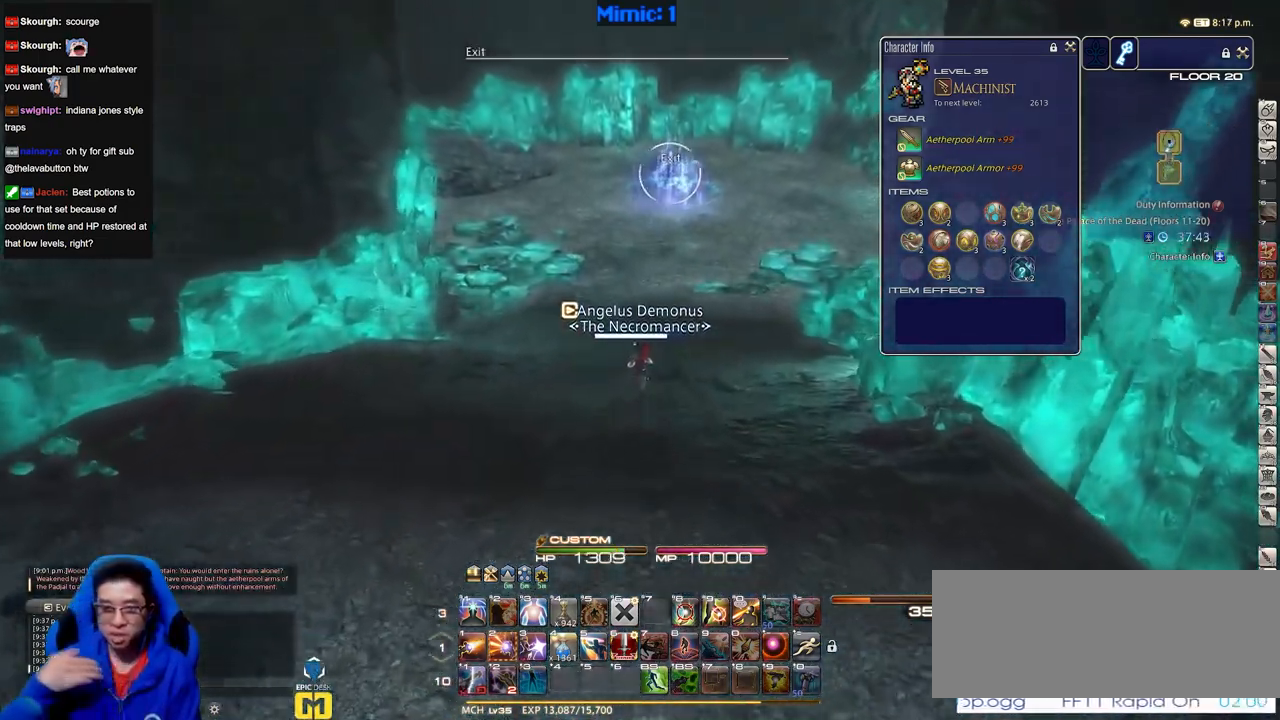
{"keys": ["w"], "events": []}
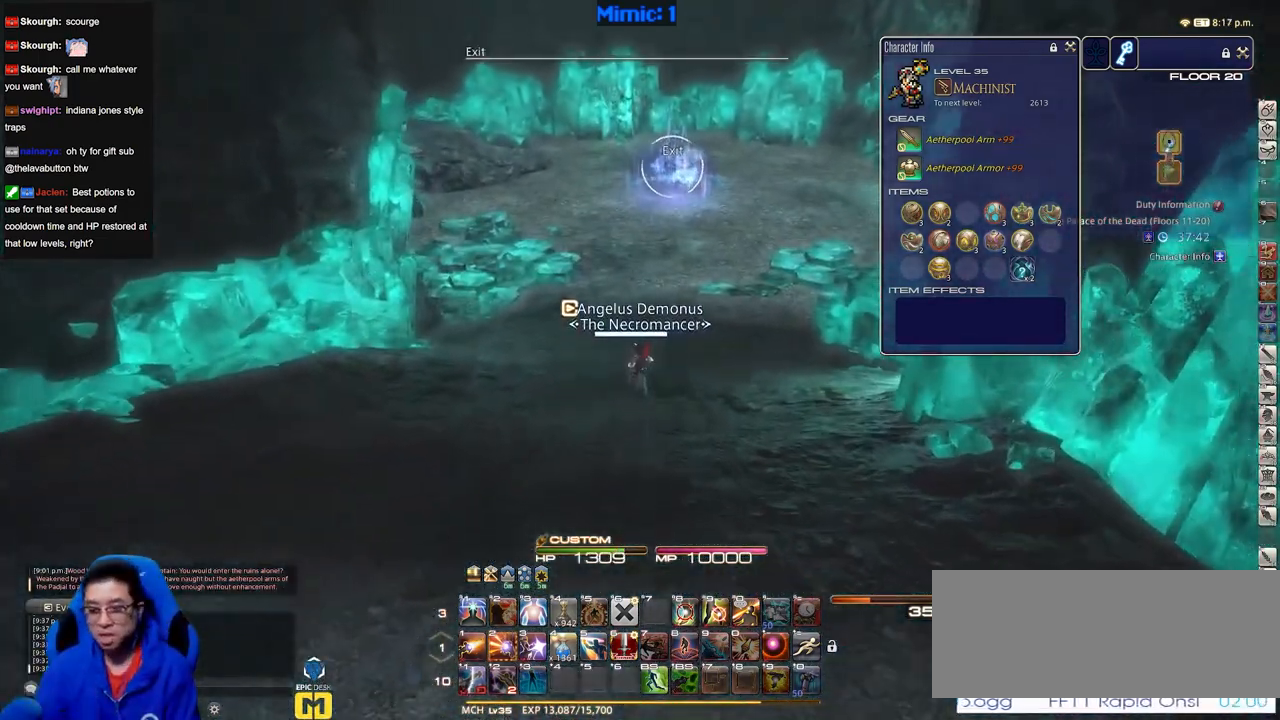
{"keys": ["w"], "events": [[300, "d", "down"], [500, "d", "up"]]}
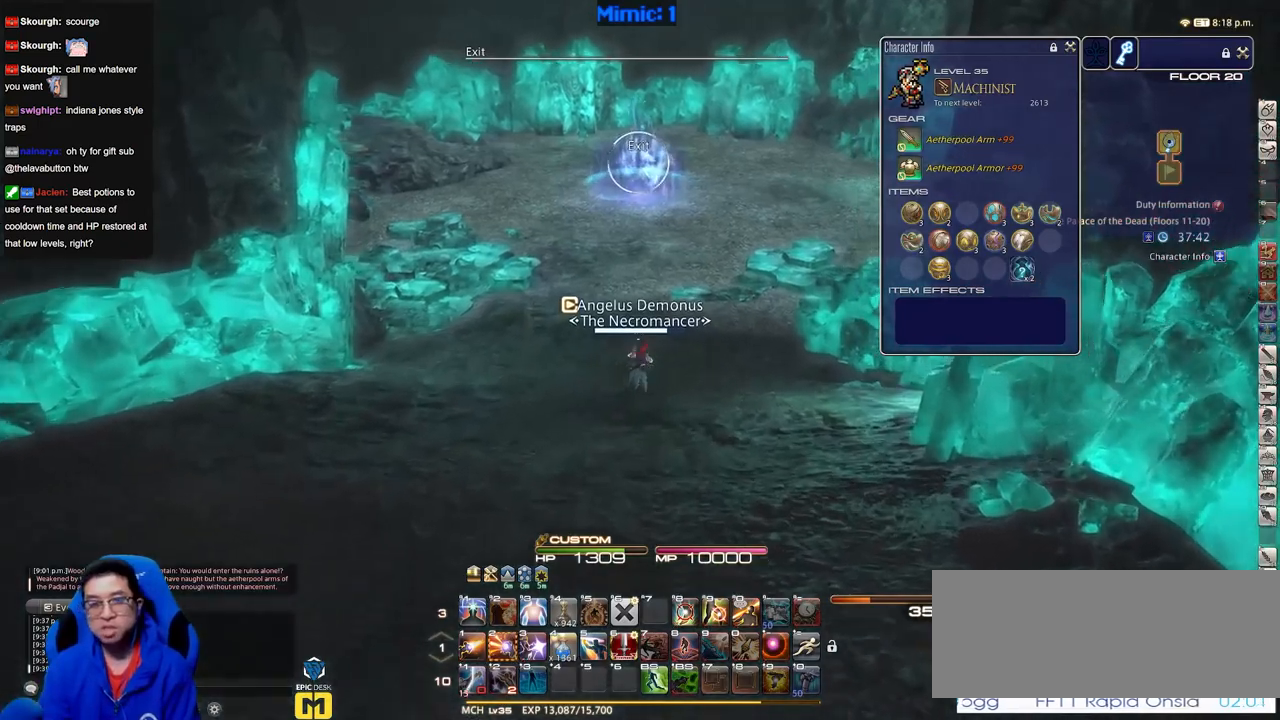
{"keys": ["w"], "events": []}
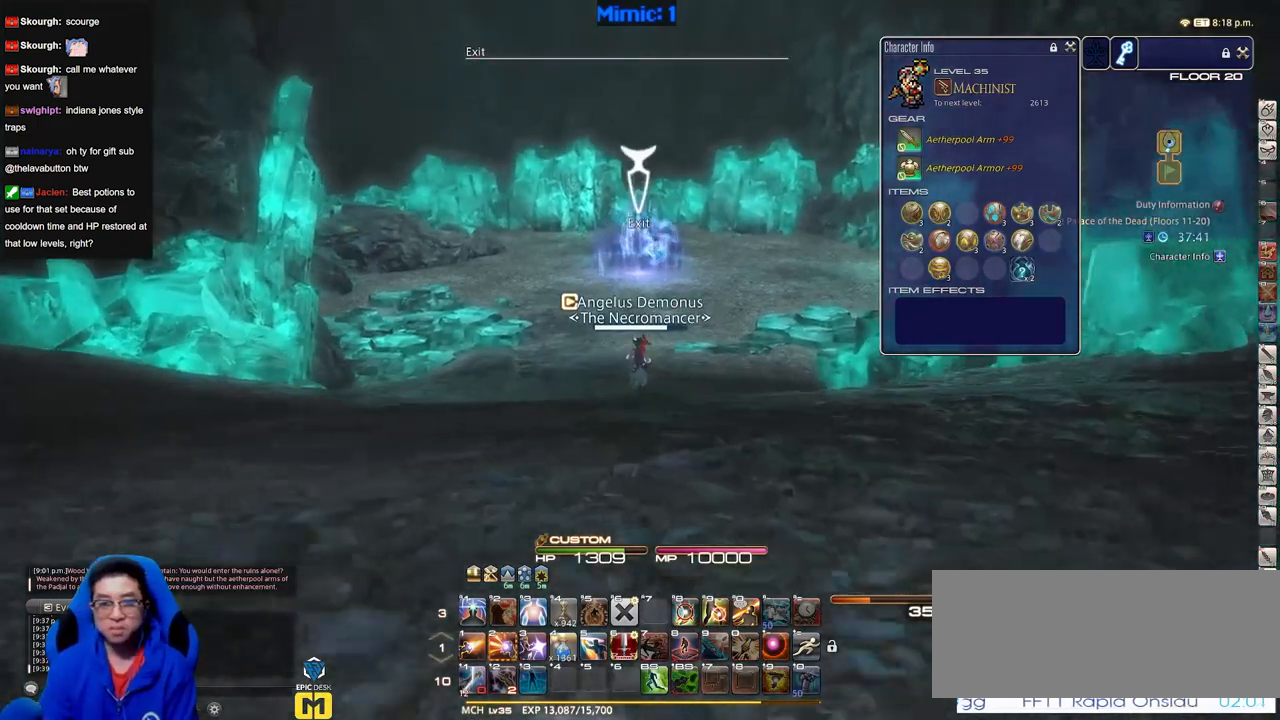
{"keys": ["w"], "events": []}
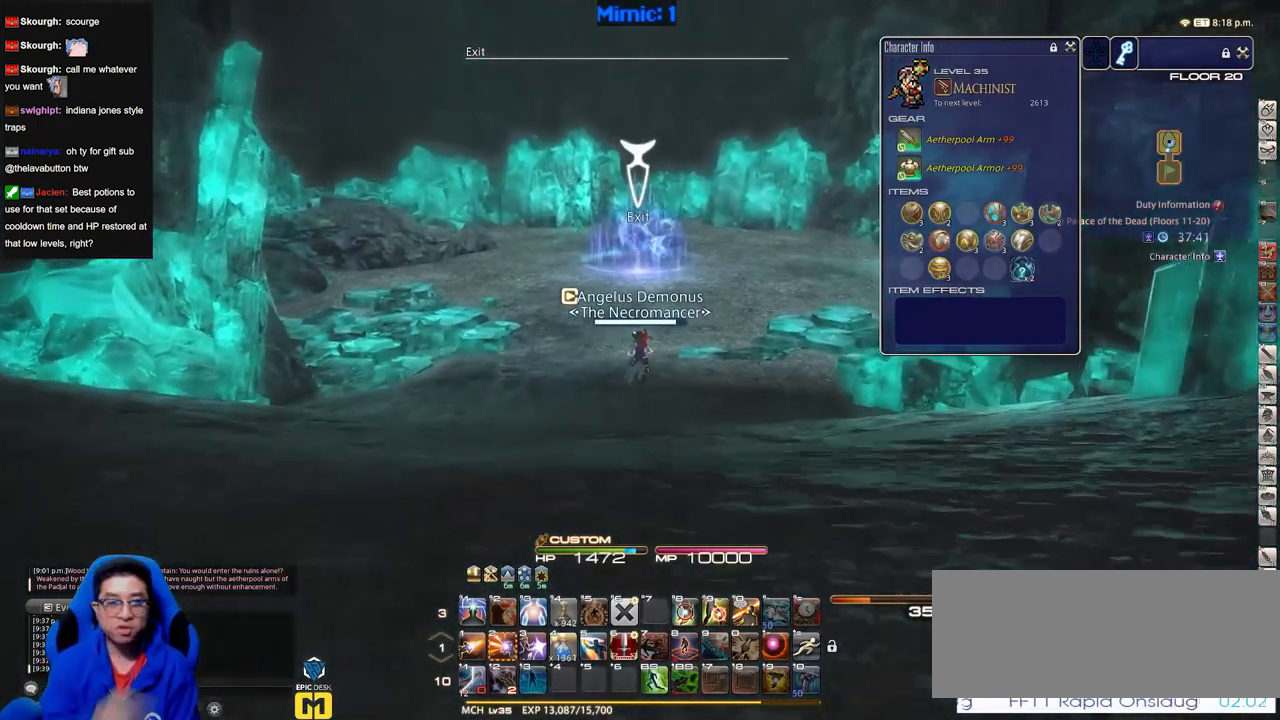
{"keys": ["w"], "events": []}
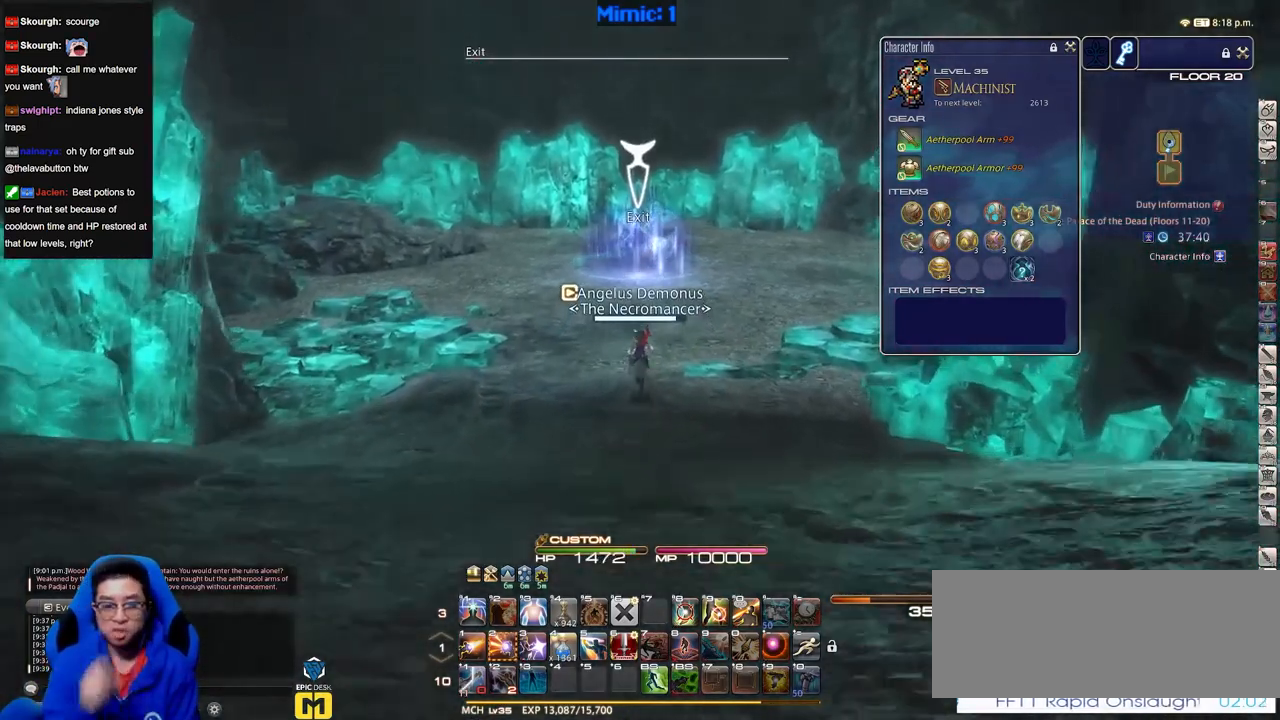
{"keys": ["w"], "events": [[283, "a", "down"], [367, "a", "up"]]}
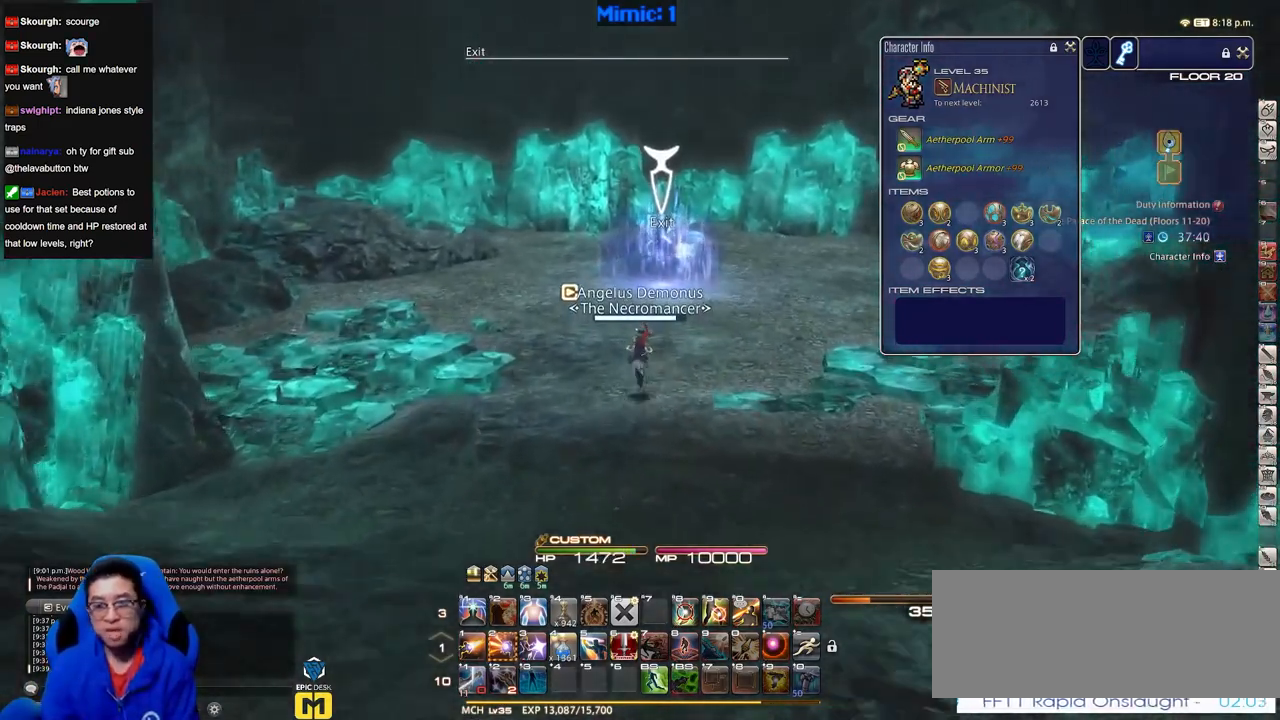
{"keys": ["w"], "events": []}
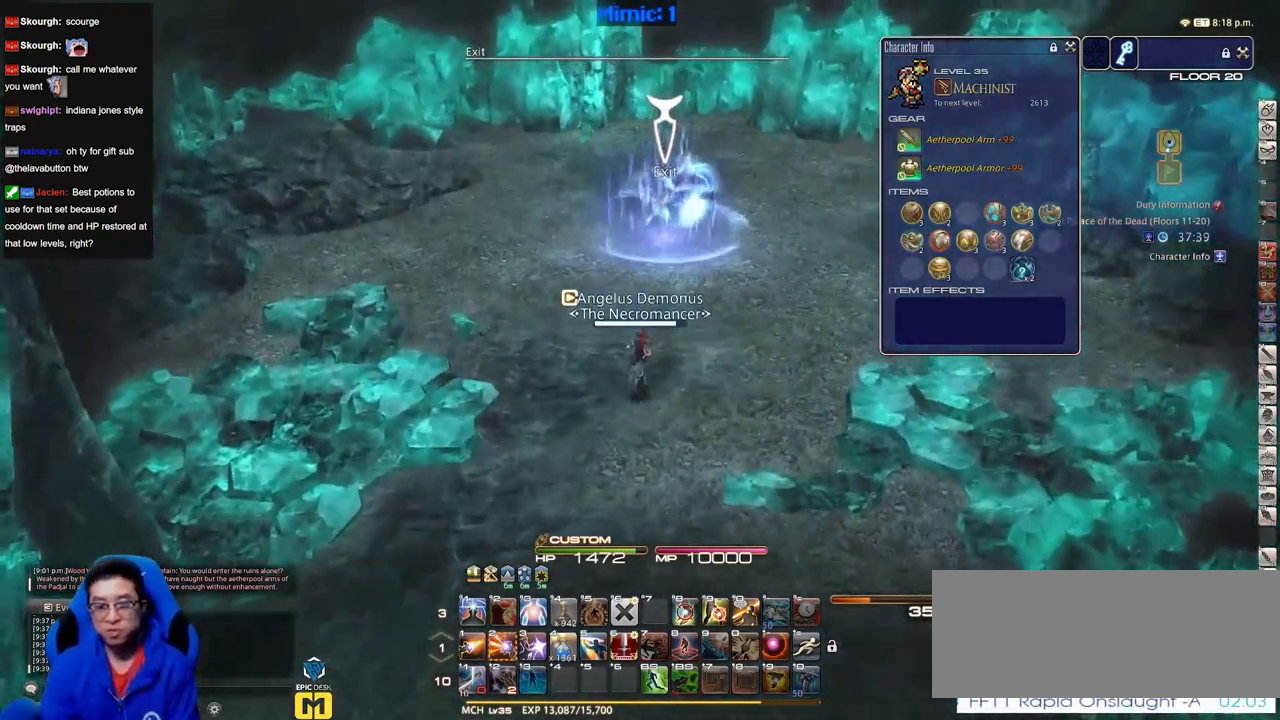
{"keys": [], "events": [[117, "w", "up"]]}
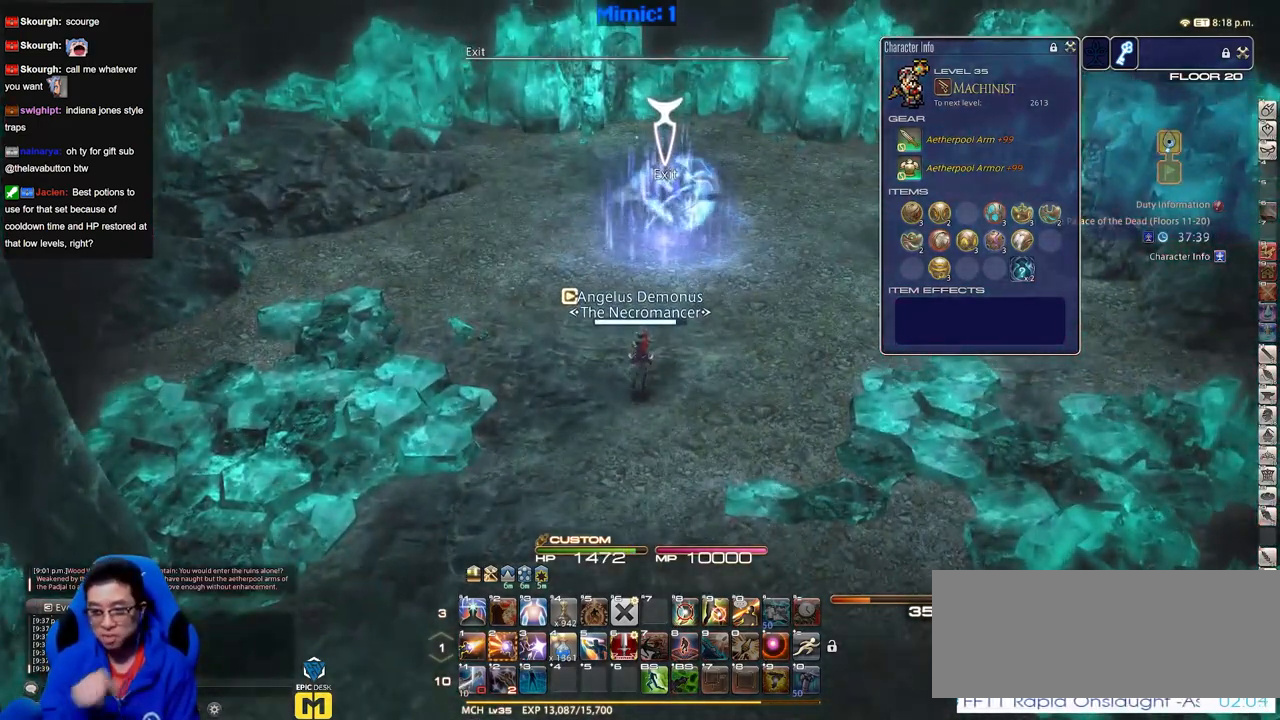
{"keys": [], "events": []}
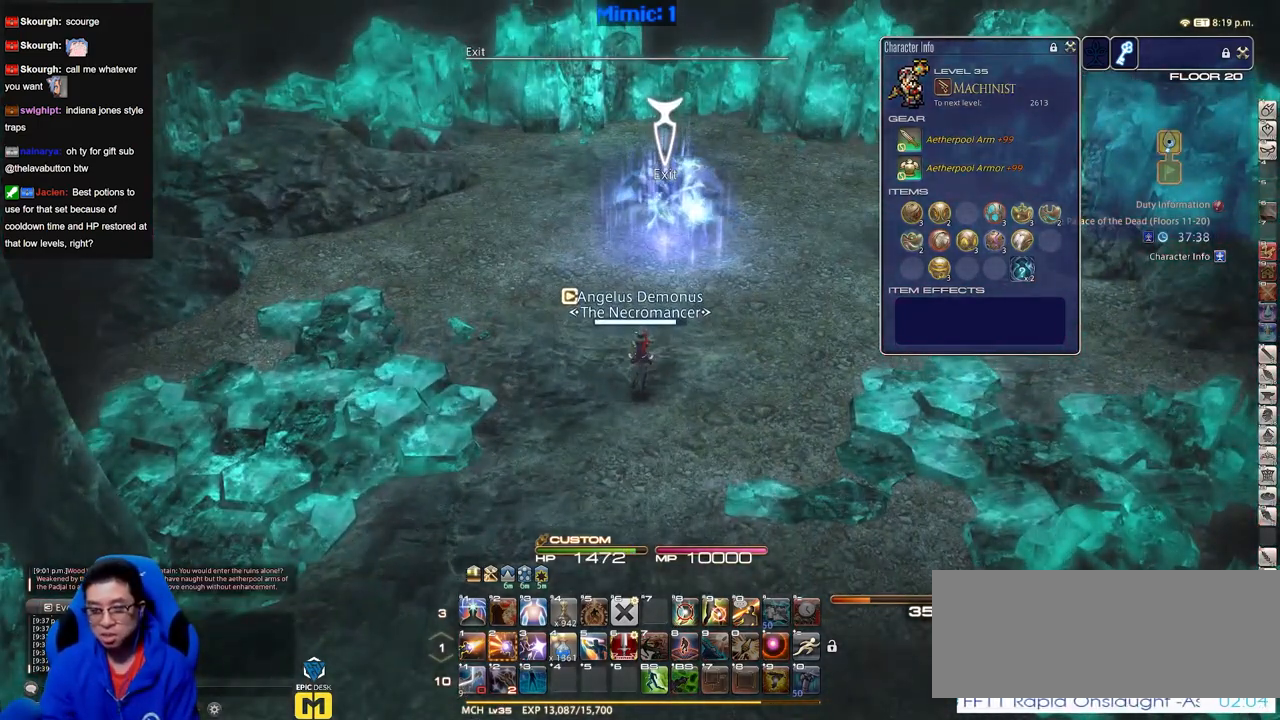
{"keys": [], "events": []}
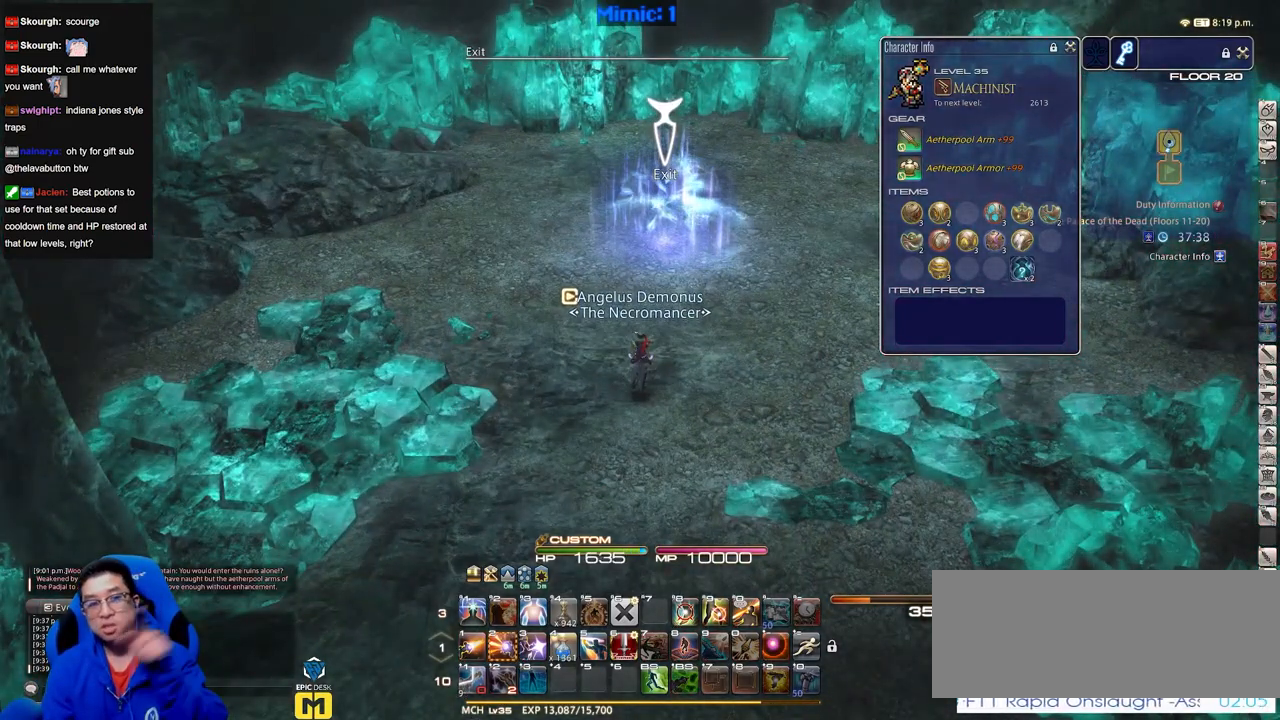
{"keys": [], "events": []}
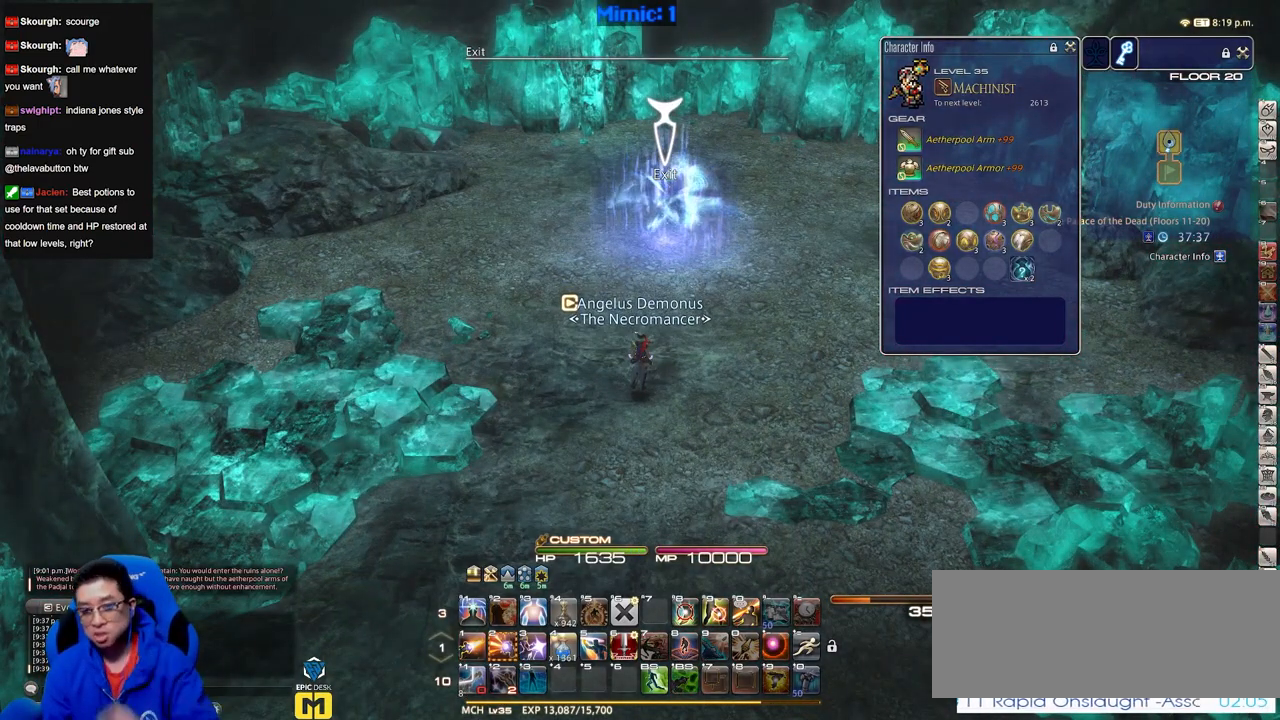
{"keys": ["w"], "events": [[500, "w", "down"]]}
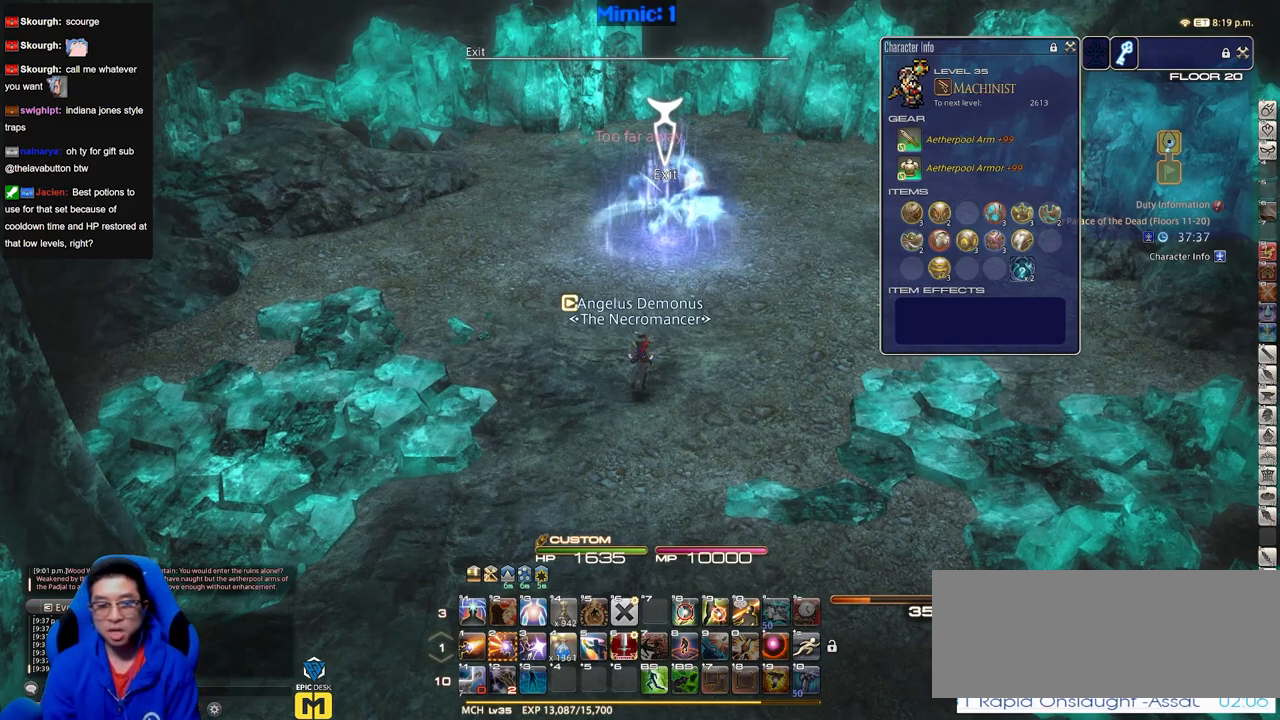
{"keys": ["d", "p", "w"], "events": [[367, "d", "down"], [467, "p", "down"]]}
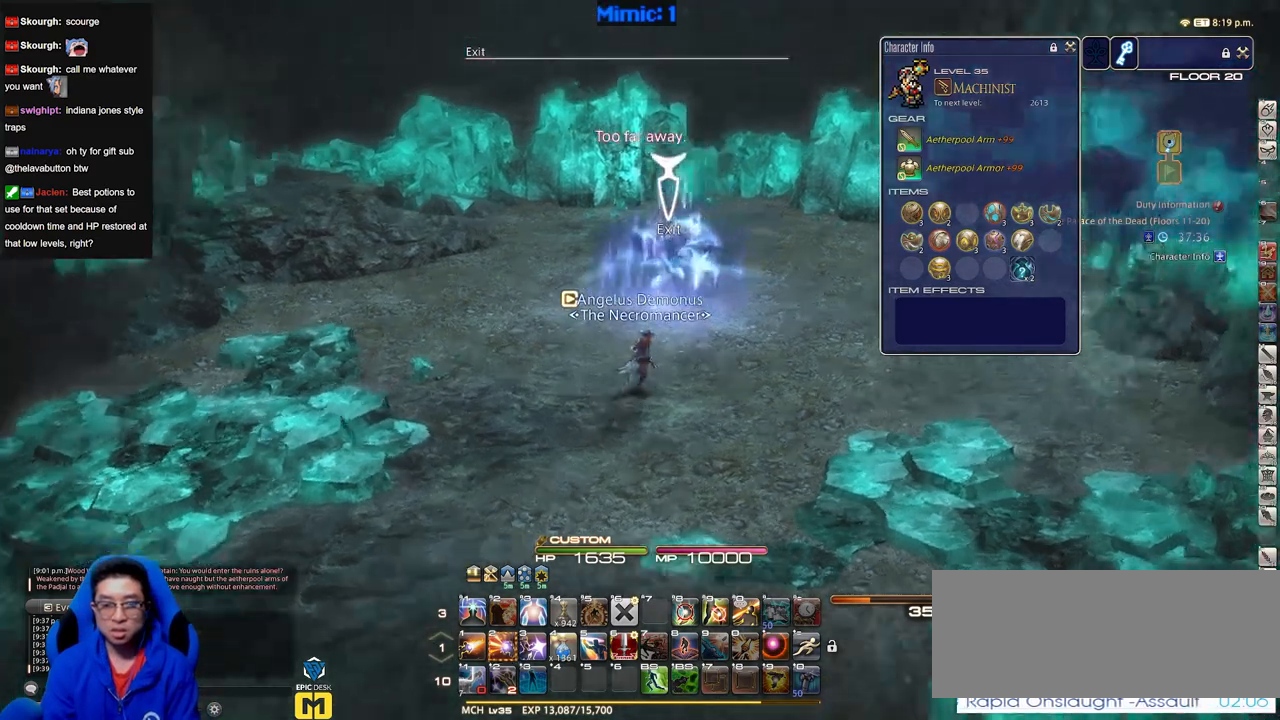
{"keys": ["d", "w"], "events": [[283, "p", "up"]]}
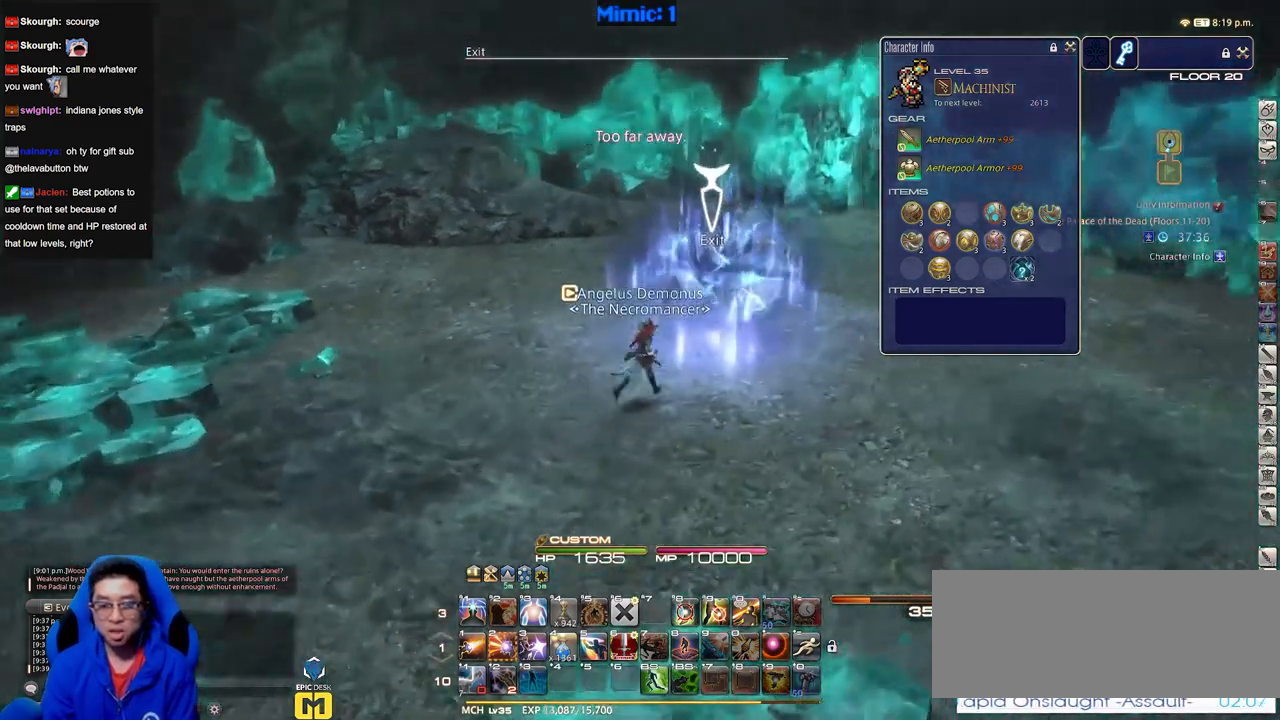
{"keys": [], "events": [[217, "d", "up"], [217, "w", "up"]]}